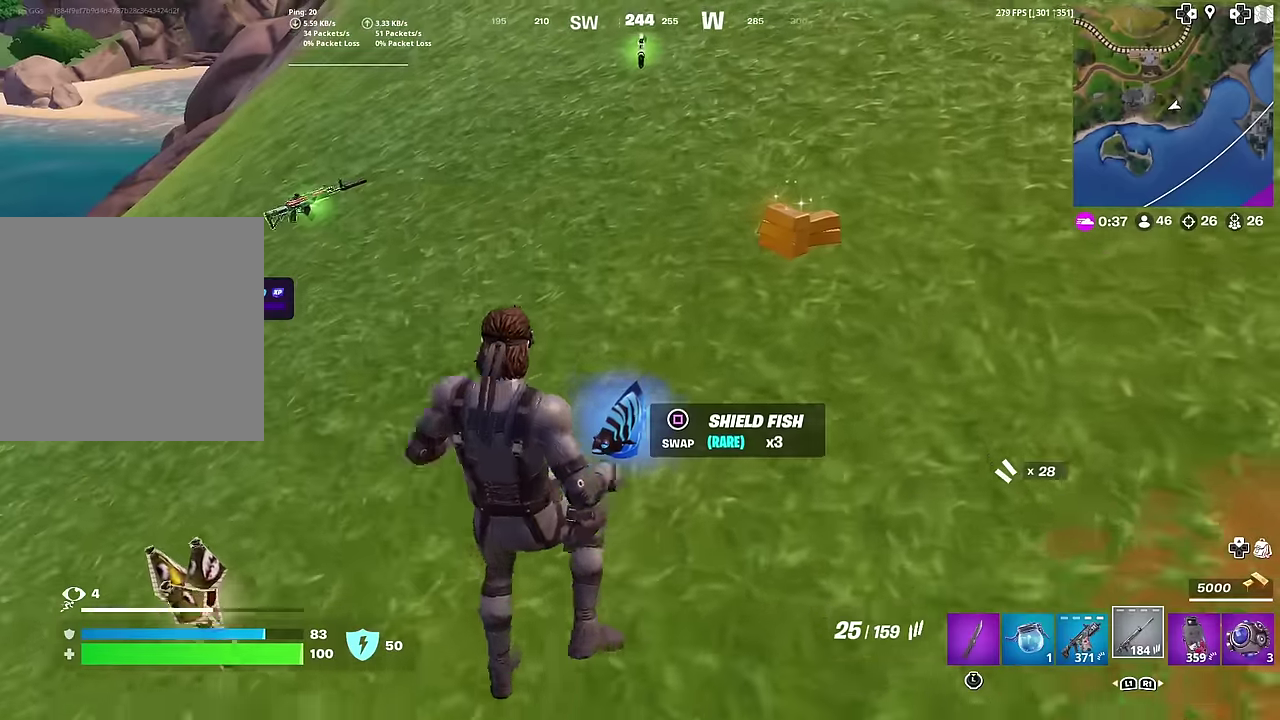
Gameplay with a controller (PlayStation layout); each line is a JSON object with the inputs held at the frame after it (dt_ms = milliseconds from this image to that frame). "button_events" lists button changes between this image and that frame as [ms after this image, input, new state], when the widget could be followed in between (sticks are given only as held states). This document gives stick clicks only as held states, not as events. Not read: L1 TOUCHPAD.
{"dt_ms": 600, "buttons": [], "left_stick": "left", "right_stick": "center", "button_events": []}
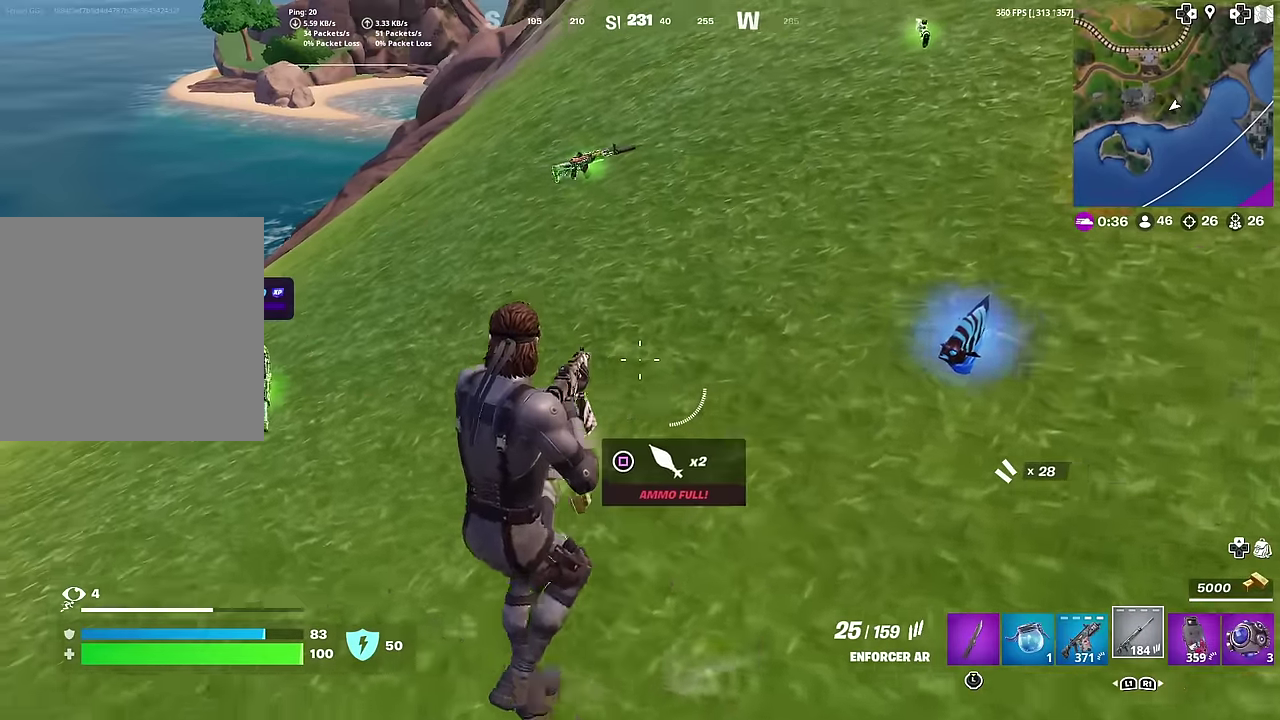
{"dt_ms": 401, "buttons": [], "left_stick": "up", "right_stick": "center", "button_events": []}
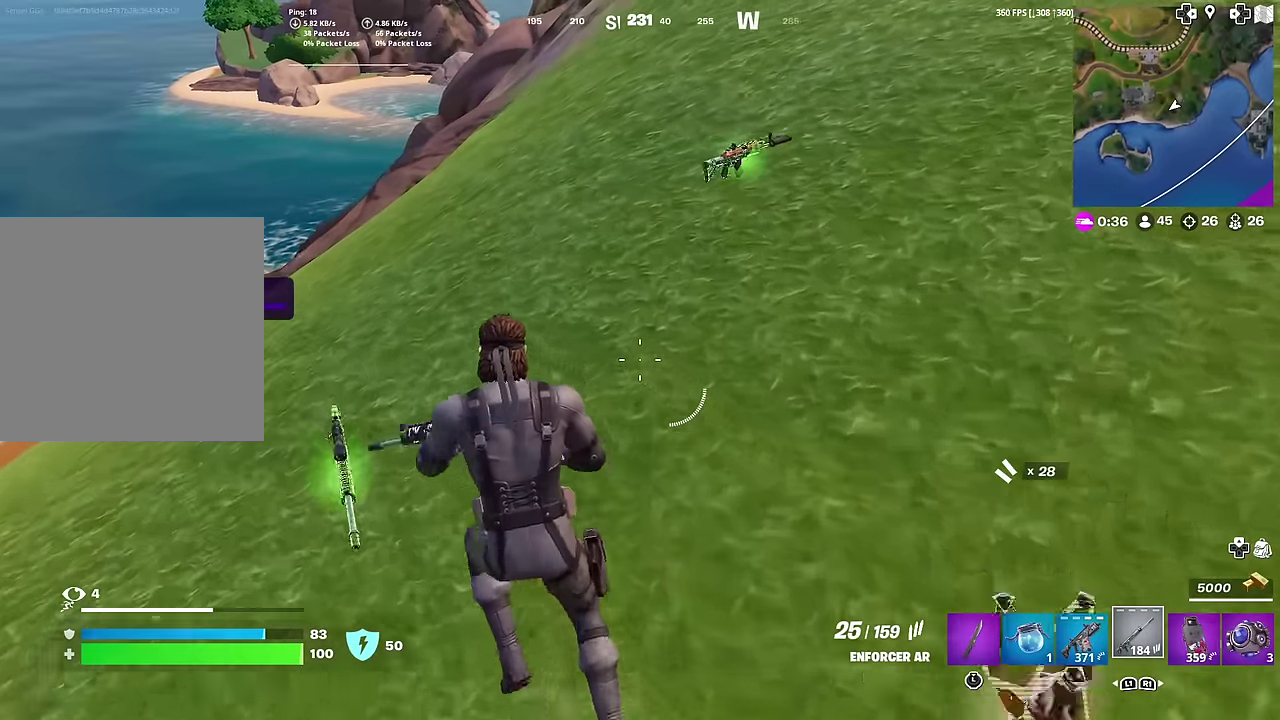
{"dt_ms": 500, "buttons": [], "left_stick": "left", "right_stick": "center", "button_events": []}
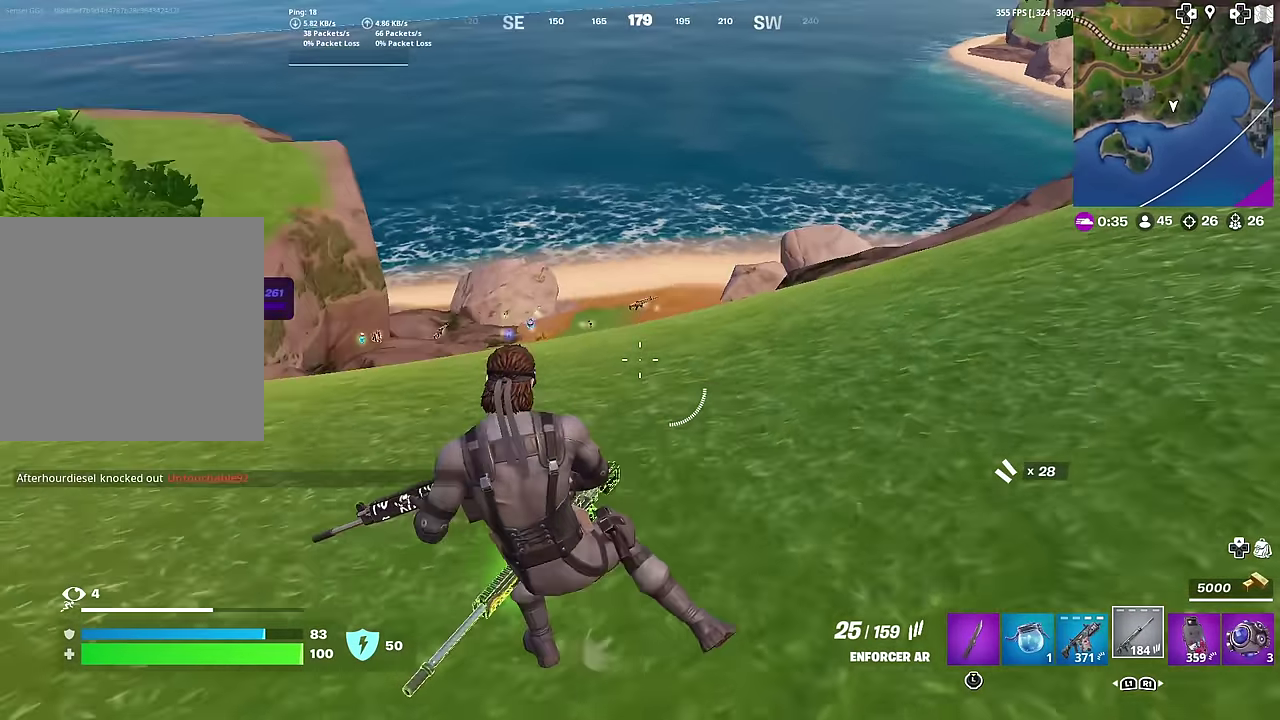
{"dt_ms": 501, "buttons": [], "left_stick": "down-right", "right_stick": "right", "button_events": []}
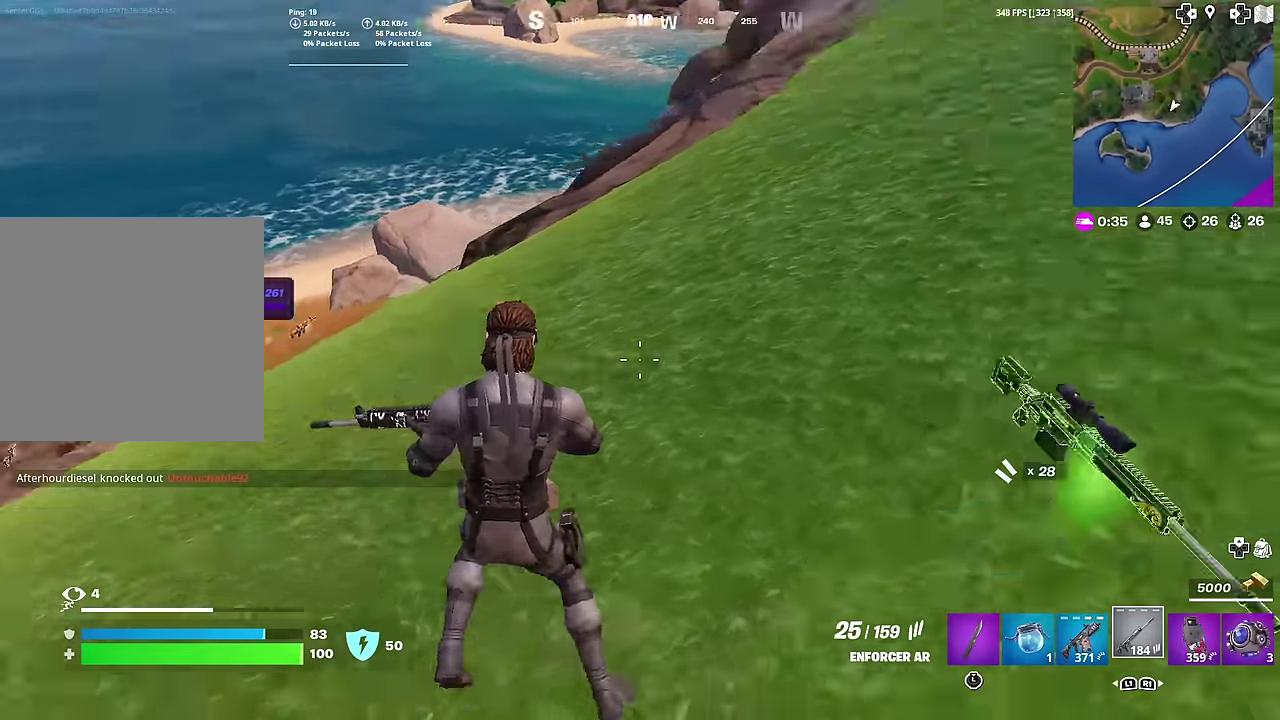
{"dt_ms": 500, "buttons": [], "left_stick": "up-right", "right_stick": "center", "button_events": []}
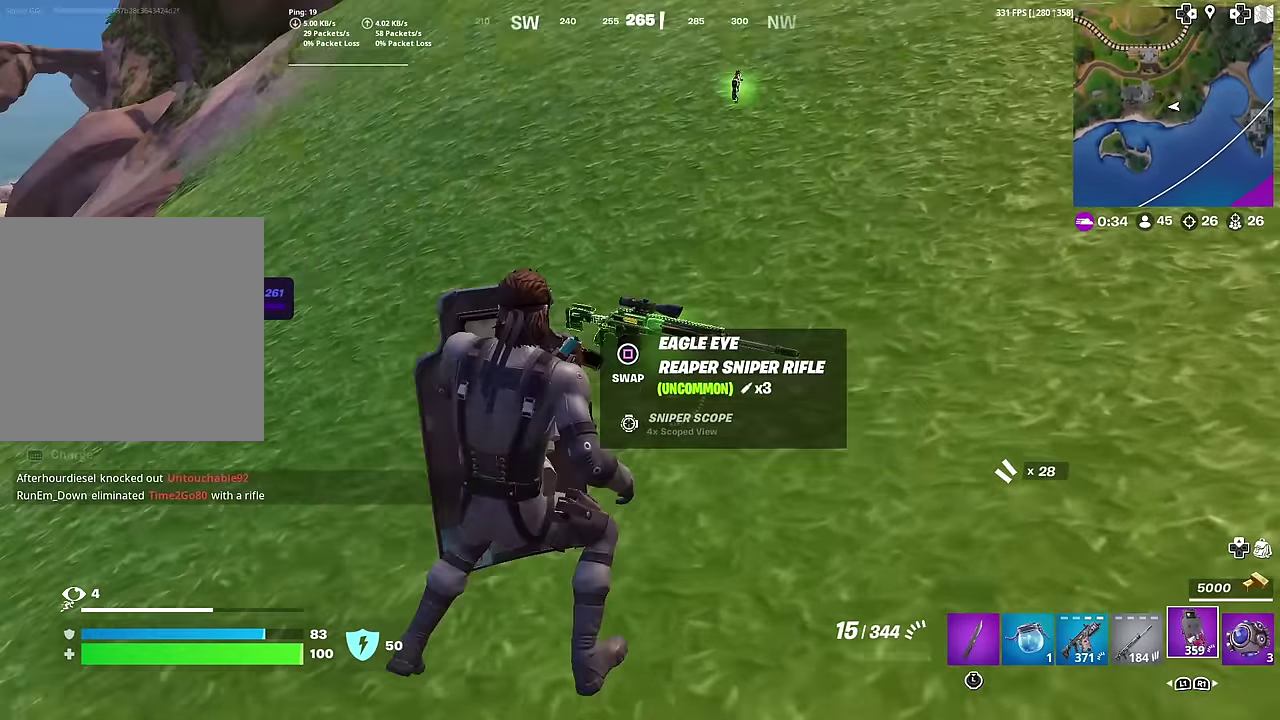
{"dt_ms": 501, "buttons": [], "left_stick": "down", "right_stick": "up", "button_events": []}
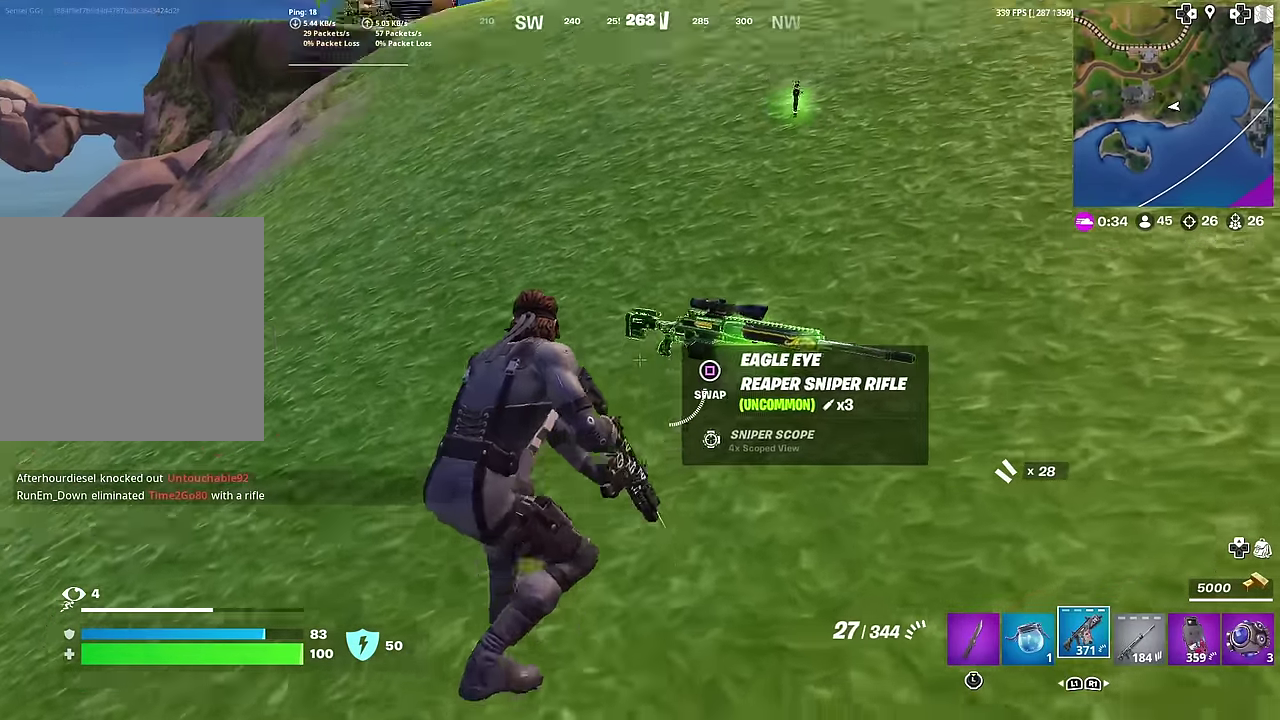
{"dt_ms": 500, "buttons": [], "left_stick": "left", "right_stick": "down-left", "button_events": [[16, "SQUARE", "down"], [116, "SQUARE", "up"], [350, "CROSS", "down"], [417, "CROSS", "up"]]}
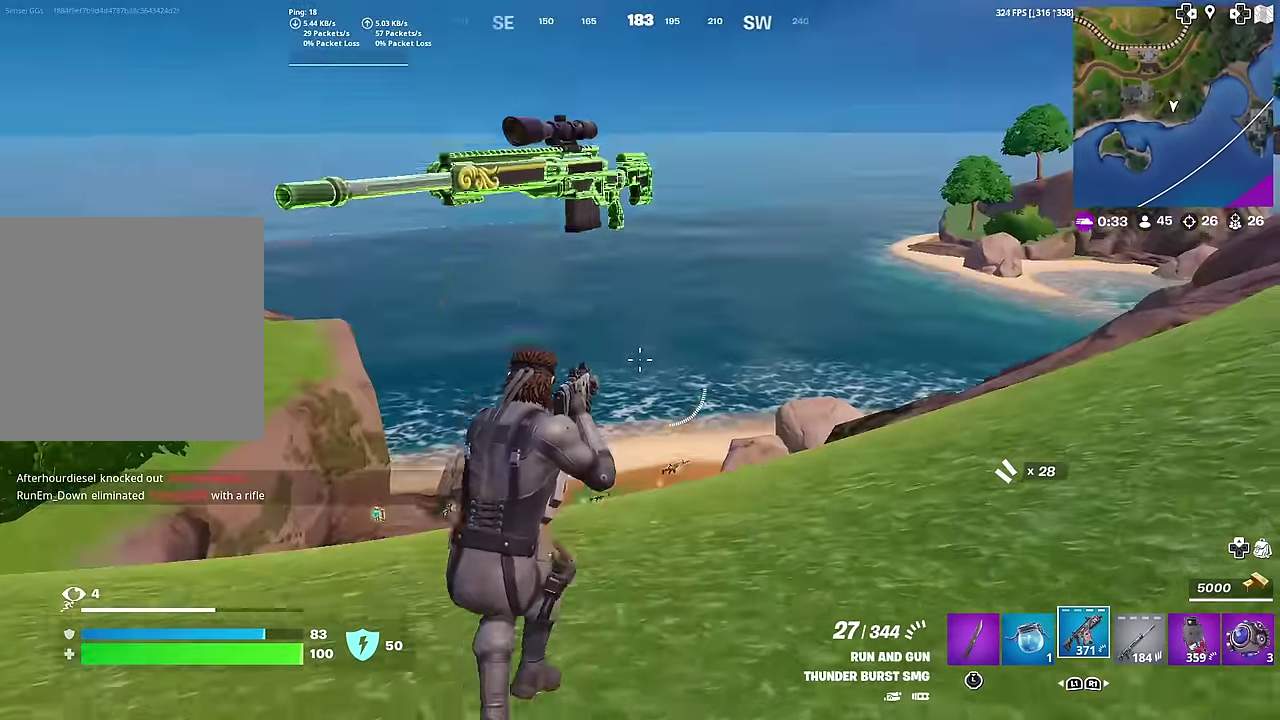
{"dt_ms": 484, "buttons": [], "left_stick": "center", "right_stick": "center", "button_events": [[17, "CROSS", "down"], [84, "CROSS", "up"], [184, "DPAD_UP", "down"], [267, "DPAD_UP", "up"], [367, "DPAD_RIGHT", "down"], [484, "DPAD_RIGHT", "up"]]}
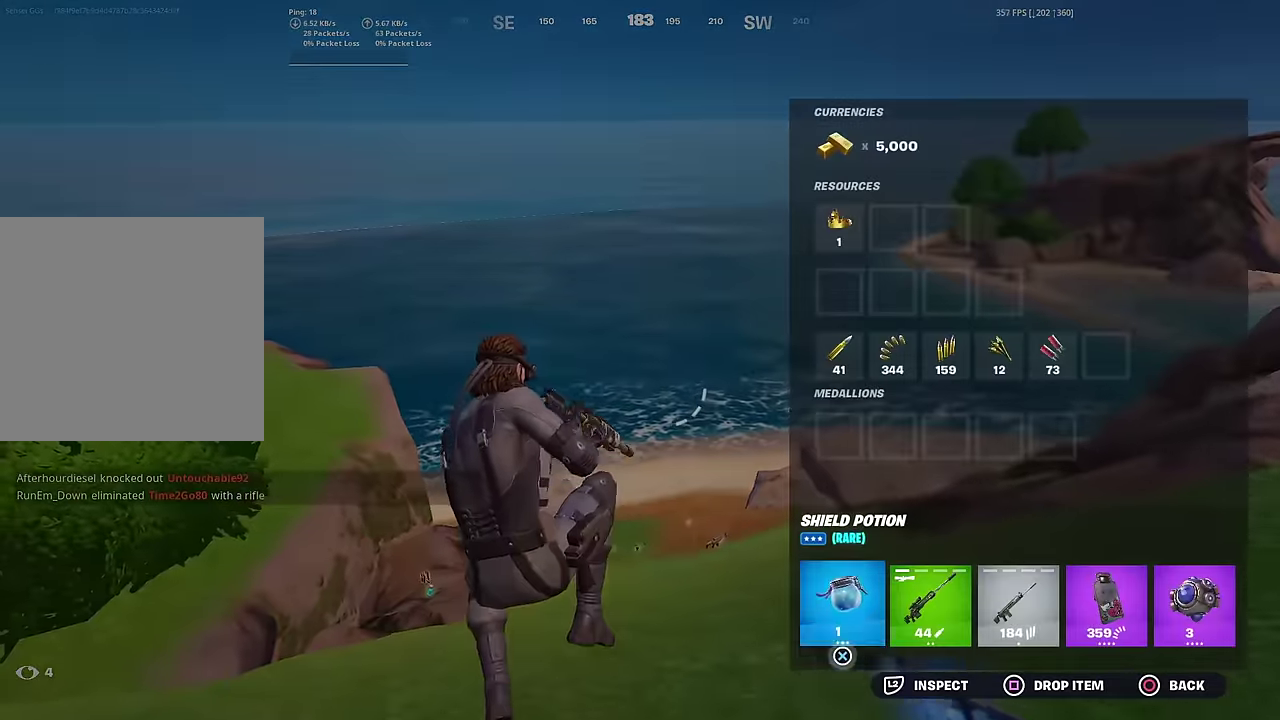
{"dt_ms": 400, "buttons": [], "left_stick": "down", "right_stick": "center", "button_events": [[17, "CROSS", "down"], [100, "CROSS", "up"], [200, "DPAD_RIGHT", "down"], [266, "DPAD_RIGHT", "up"]]}
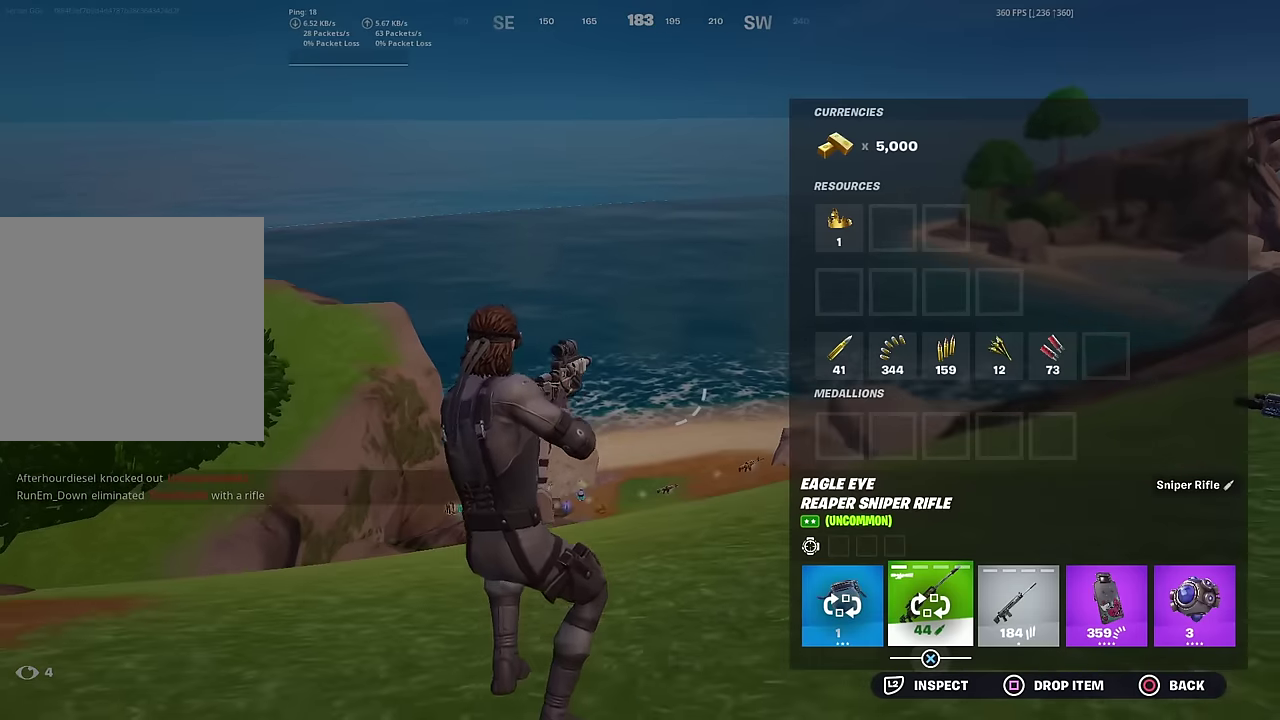
{"dt_ms": 600, "buttons": ["DPAD_RIGHT"], "left_stick": "down", "right_stick": "center", "button_events": [[50, "DPAD_LEFT", "down"], [117, "DPAD_LEFT", "up"], [133, "CROSS", "down"], [200, "CROSS", "up"], [367, "DPAD_RIGHT", "down"], [467, "DPAD_RIGHT", "up"], [550, "DPAD_RIGHT", "down"]]}
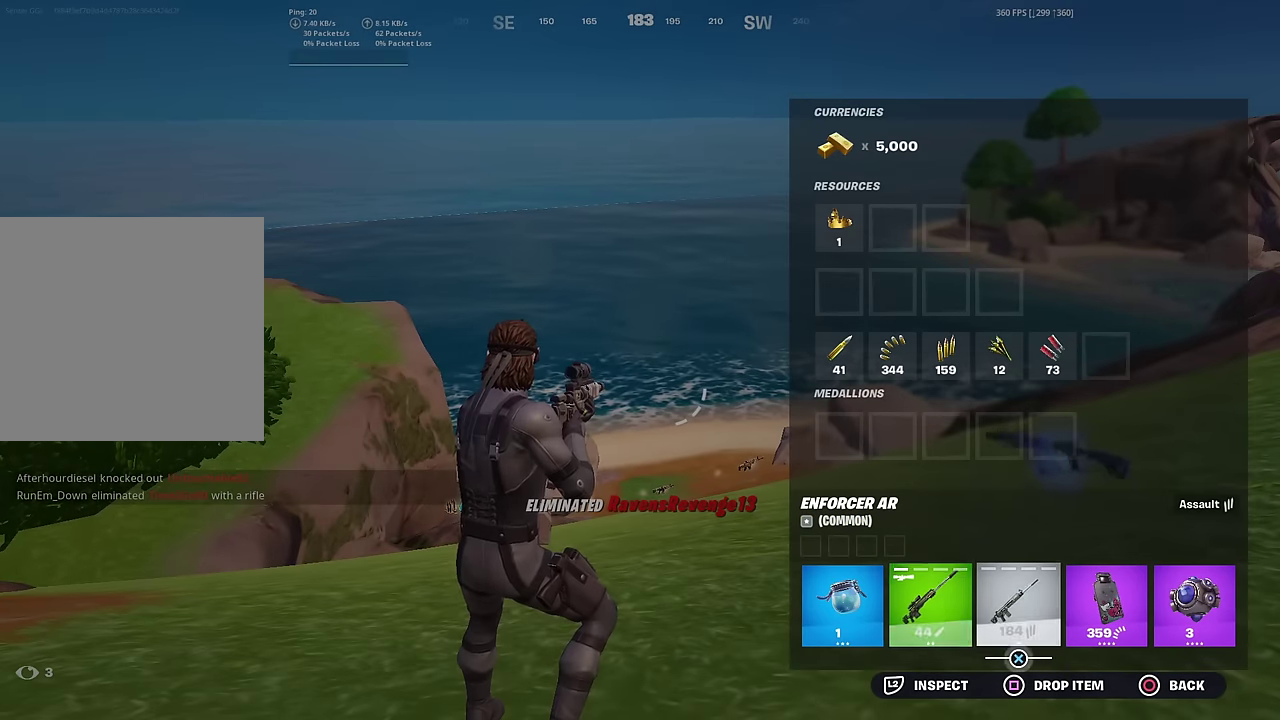
{"dt_ms": 501, "buttons": ["DPAD_LEFT"], "left_stick": "down", "right_stick": "center", "button_events": [[34, "DPAD_RIGHT", "up"], [51, "CROSS", "down"], [117, "CROSS", "up"], [251, "DPAD_LEFT", "down"], [351, "DPAD_LEFT", "up"], [484, "DPAD_LEFT", "down"]]}
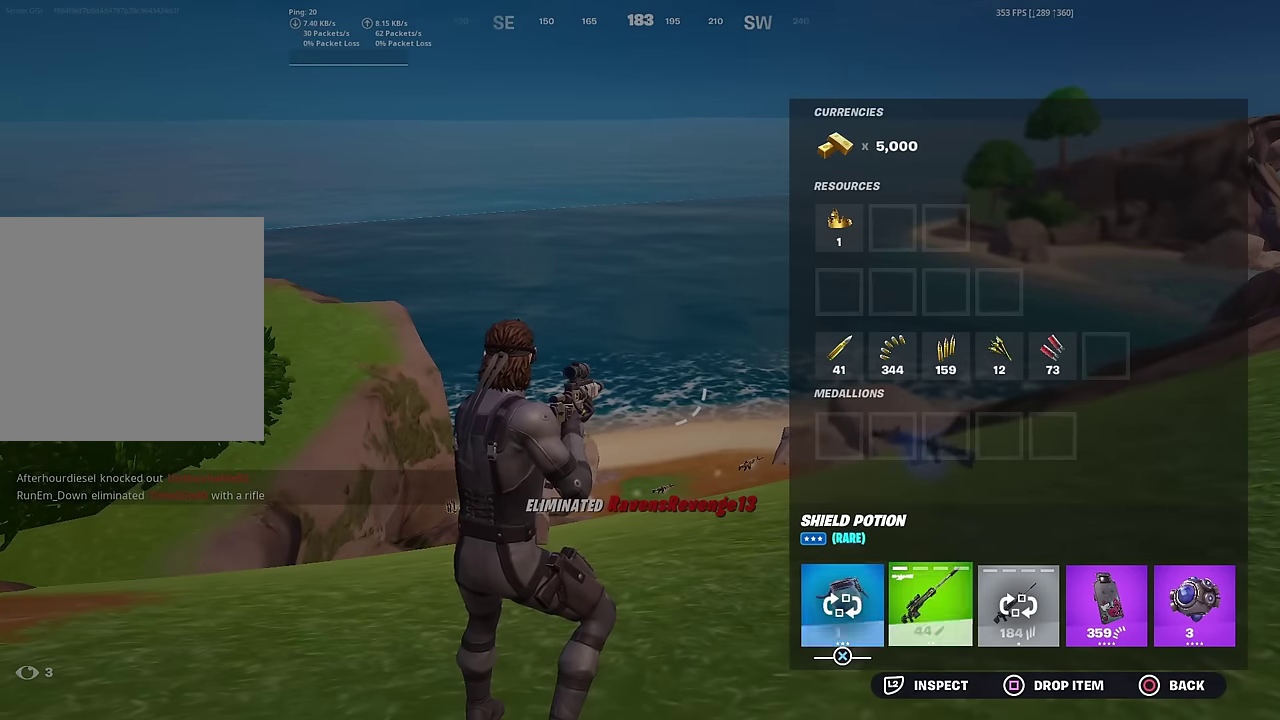
{"dt_ms": 500, "buttons": ["CROSS"], "left_stick": "down", "right_stick": "center", "button_events": [[67, "DPAD_LEFT", "up"], [150, "CROSS", "down"], [267, "CROSS", "up"], [317, "DPAD_RIGHT", "down"], [417, "CROSS", "down"], [417, "DPAD_RIGHT", "up"]]}
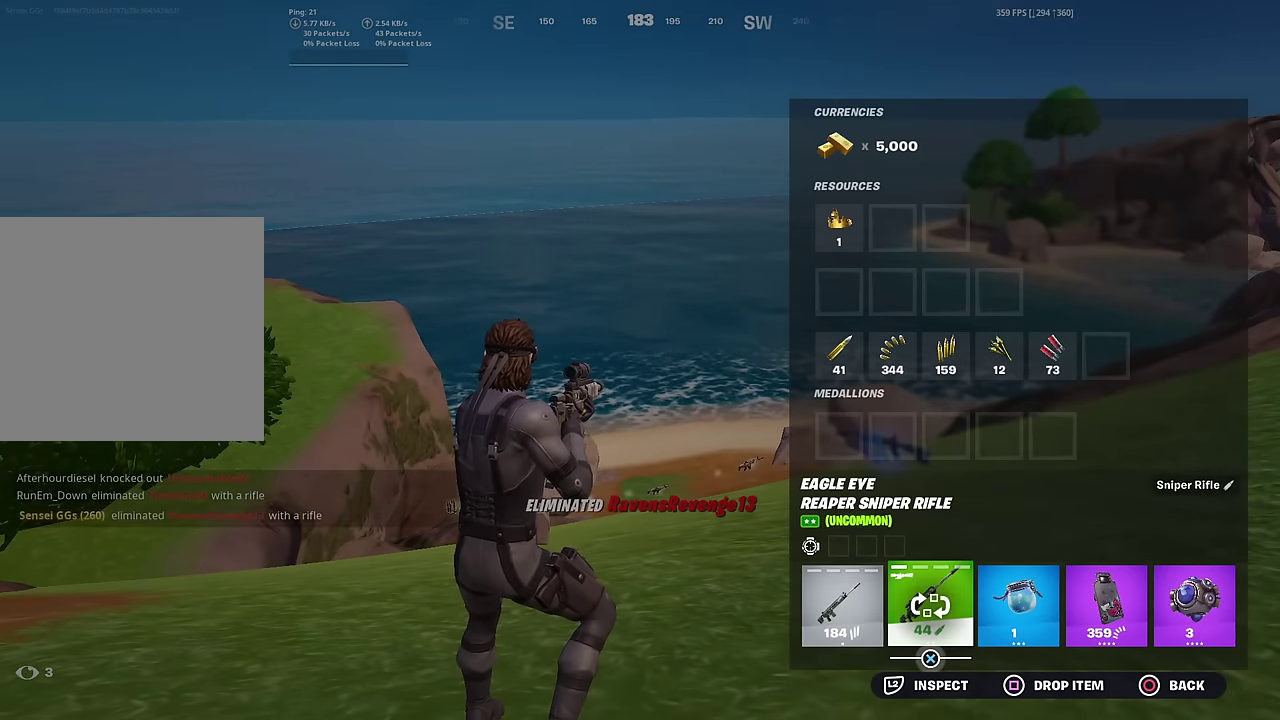
{"dt_ms": 401, "buttons": ["CIRCLE"], "left_stick": "up-left", "right_stick": "center", "button_events": [[17, "CROSS", "up"], [84, "DPAD_RIGHT", "down"], [101, "CROSS", "down"], [167, "DPAD_RIGHT", "up"], [217, "CROSS", "up"], [351, "CIRCLE", "down"]]}
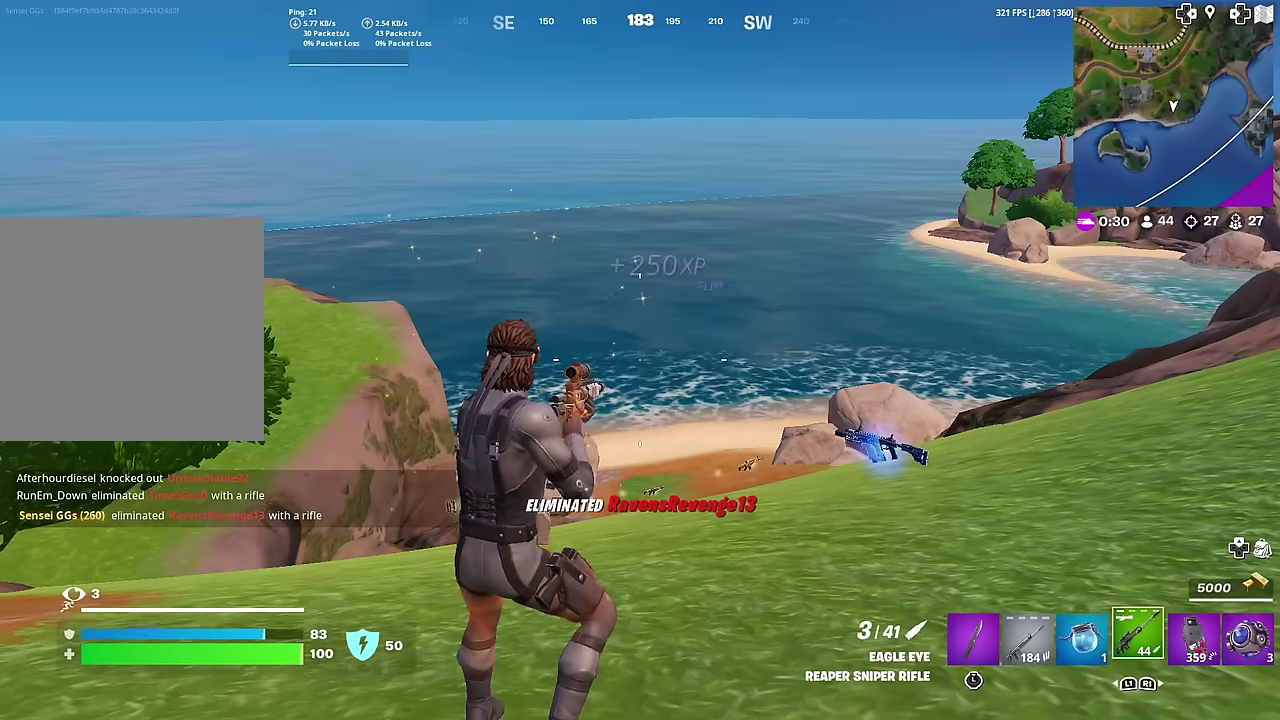
{"dt_ms": 600, "buttons": ["DPAD_UP"], "left_stick": "down", "right_stick": "center", "button_events": [[33, "CIRCLE", "up"], [384, "CROSS", "down"], [484, "CROSS", "up"], [567, "DPAD_UP", "down"]]}
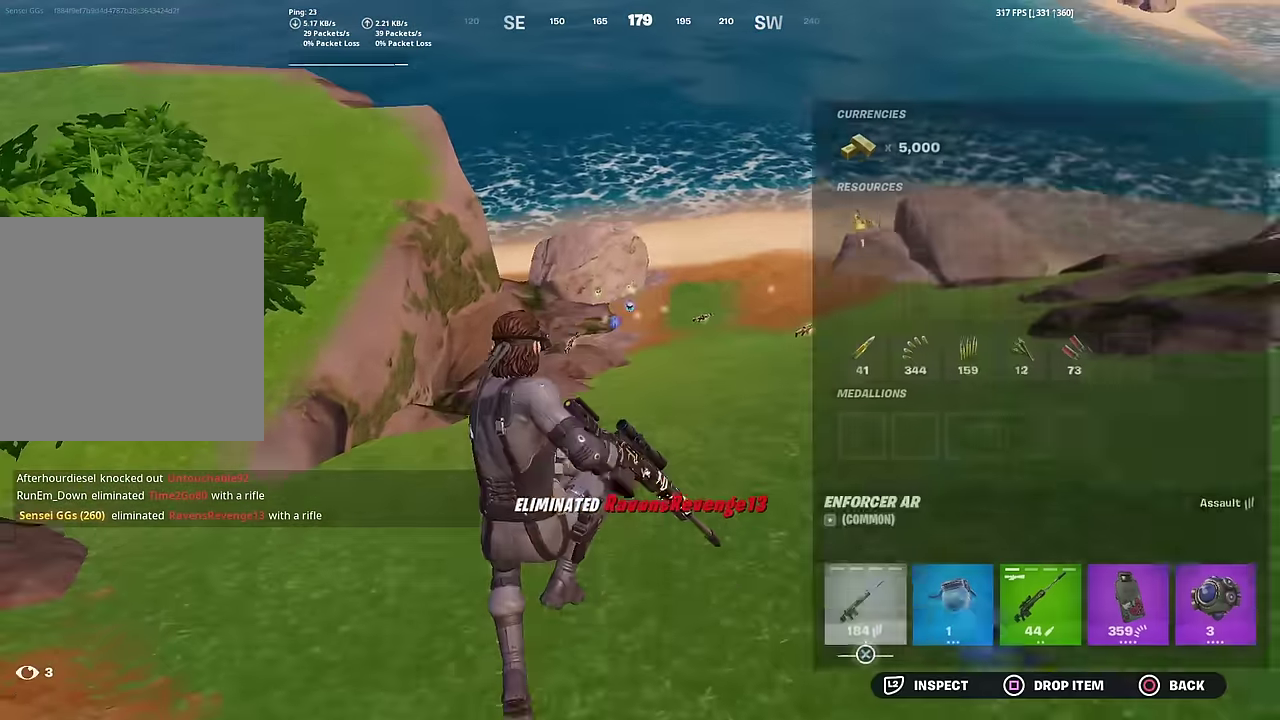
{"dt_ms": 401, "buttons": ["DPAD_RIGHT"], "left_stick": "center", "right_stick": "center", "button_events": [[67, "CROSS", "down"], [67, "DPAD_UP", "up"], [134, "CROSS", "up"], [167, "DPAD_RIGHT", "down"], [284, "DPAD_RIGHT", "up"], [301, "CROSS", "down"], [384, "CROSS", "up"], [401, "DPAD_RIGHT", "down"]]}
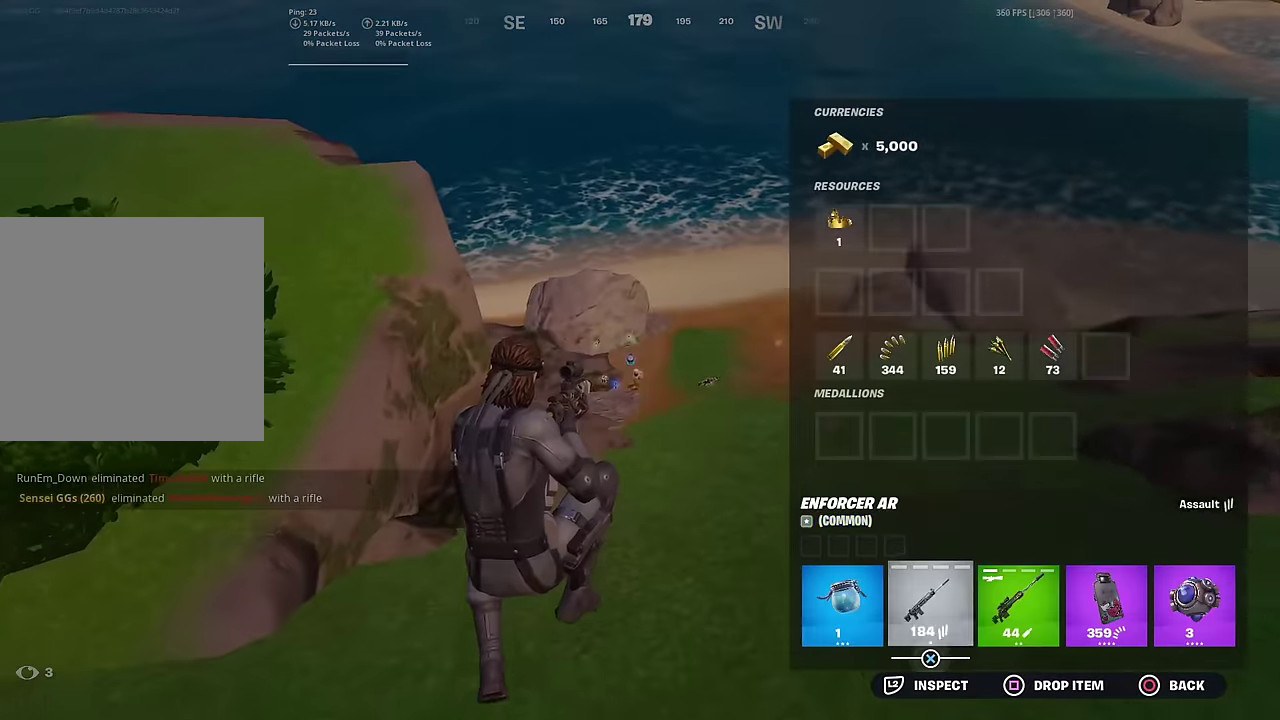
{"dt_ms": 600, "buttons": ["CIRCLE"], "left_stick": "down", "right_stick": "center", "button_events": [[100, "DPAD_RIGHT", "up"], [133, "CROSS", "down"], [233, "CROSS", "up"], [250, "DPAD_LEFT", "down"], [300, "DPAD_LEFT", "up"], [384, "DPAD_LEFT", "down"], [484, "CROSS", "down"], [484, "DPAD_LEFT", "up"], [567, "CROSS", "up"], [600, "CIRCLE", "down"]]}
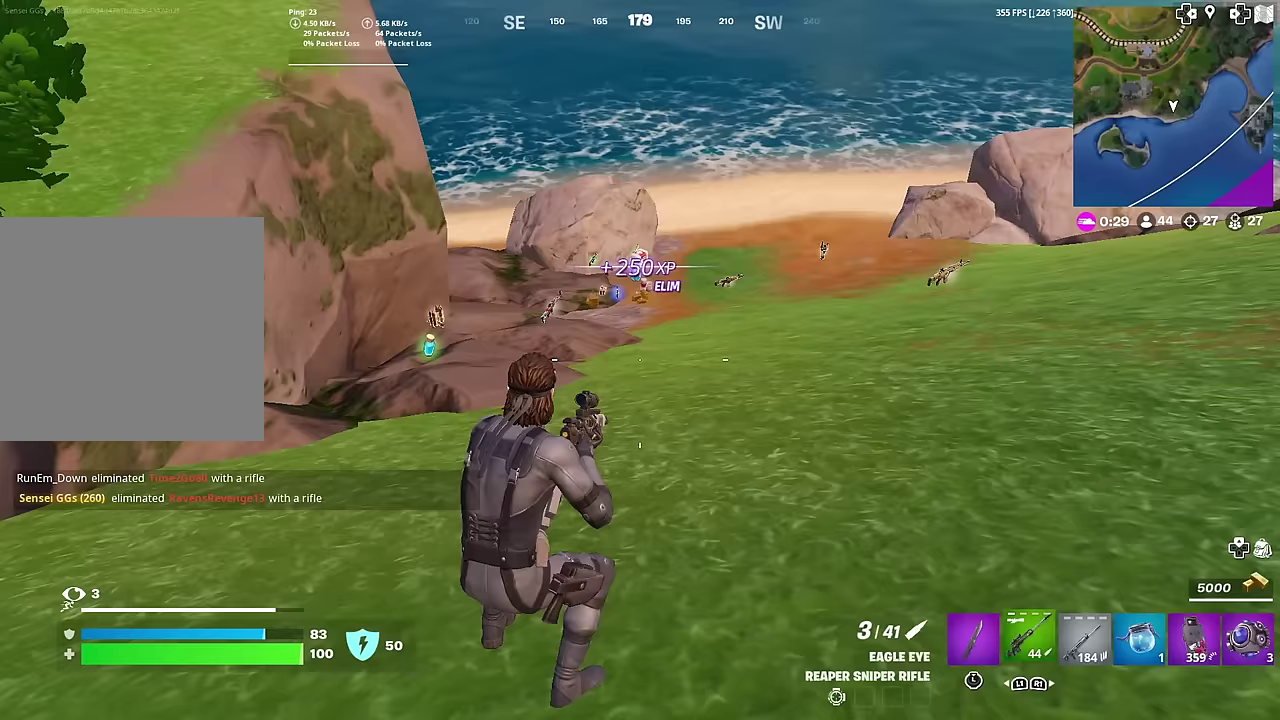
{"dt_ms": 401, "buttons": [], "left_stick": "left", "right_stick": "center", "button_events": [[101, "CIRCLE", "up"]]}
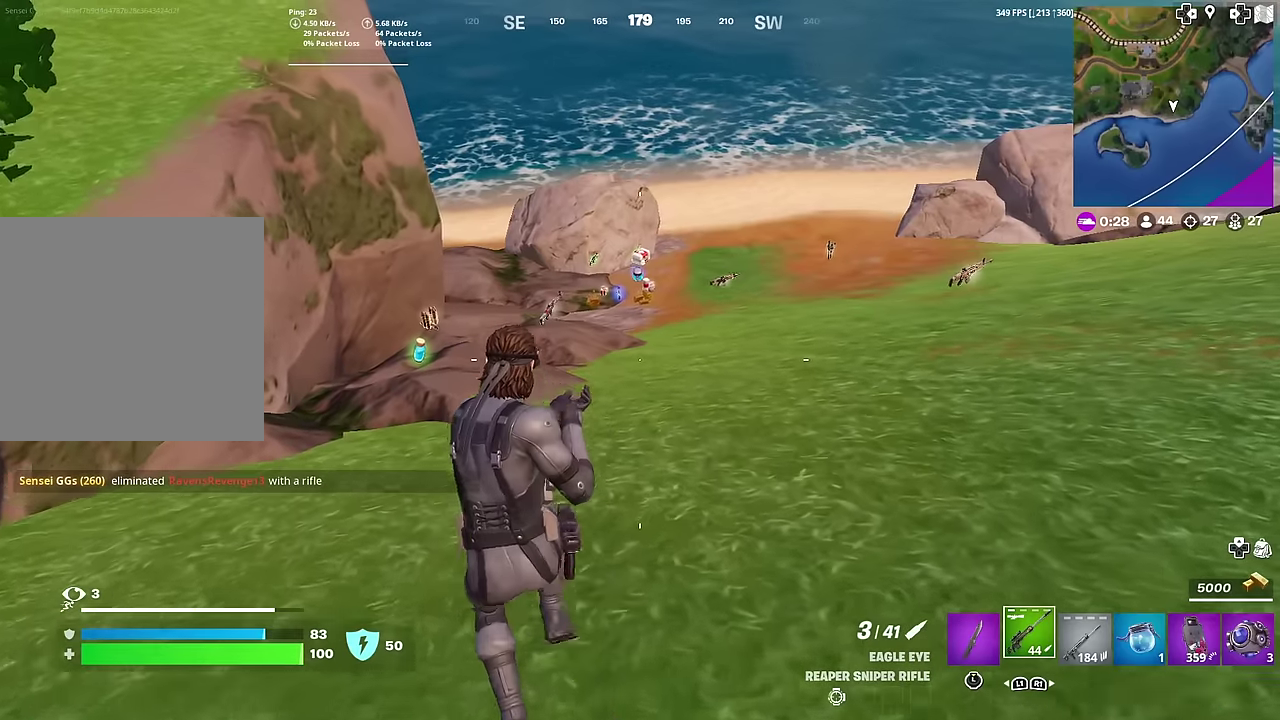
{"dt_ms": 600, "buttons": [], "left_stick": "up-left", "right_stick": "center", "button_events": []}
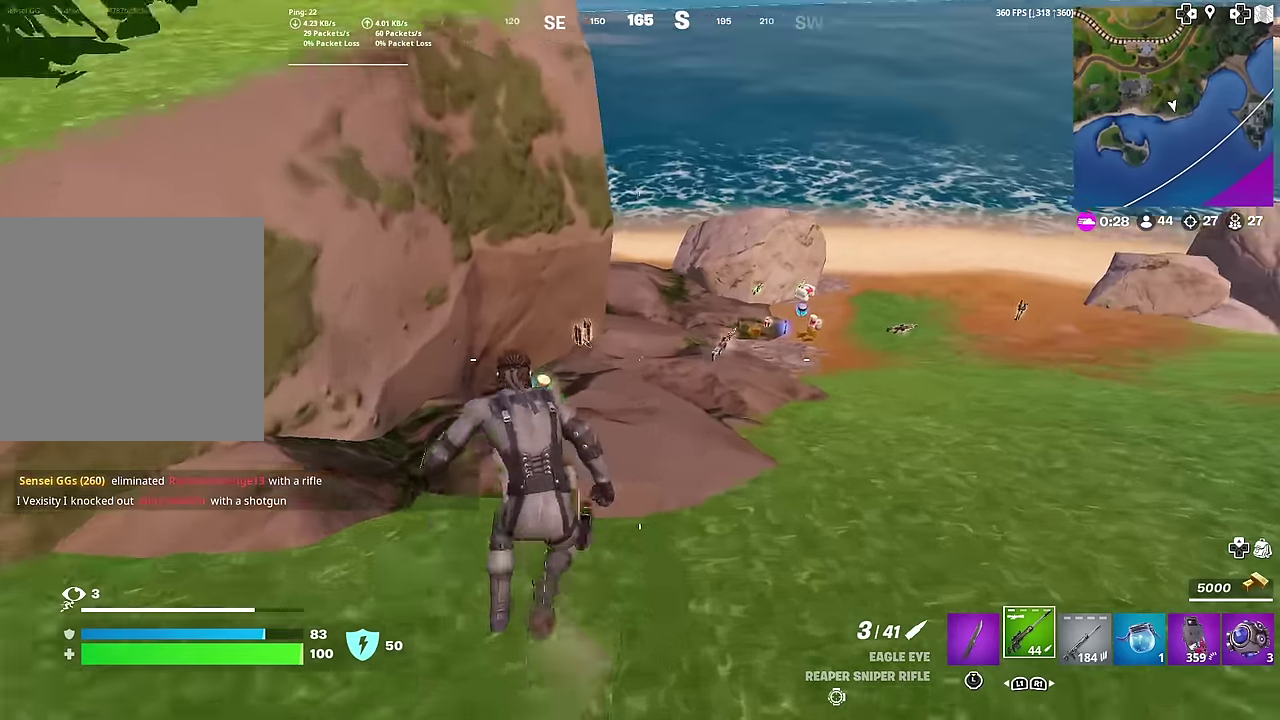
{"dt_ms": 301, "buttons": [], "left_stick": "center", "right_stick": "center", "button_events": []}
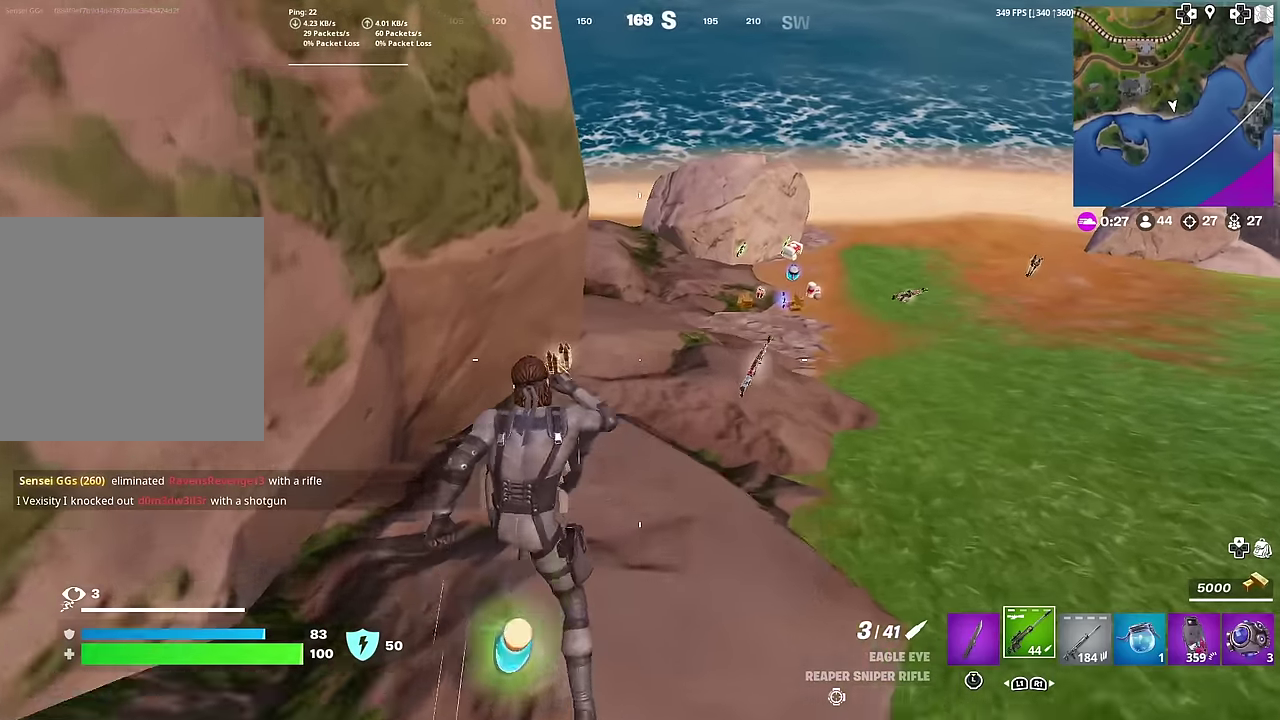
{"dt_ms": 700, "buttons": [], "left_stick": "up-right", "right_stick": "center", "button_events": []}
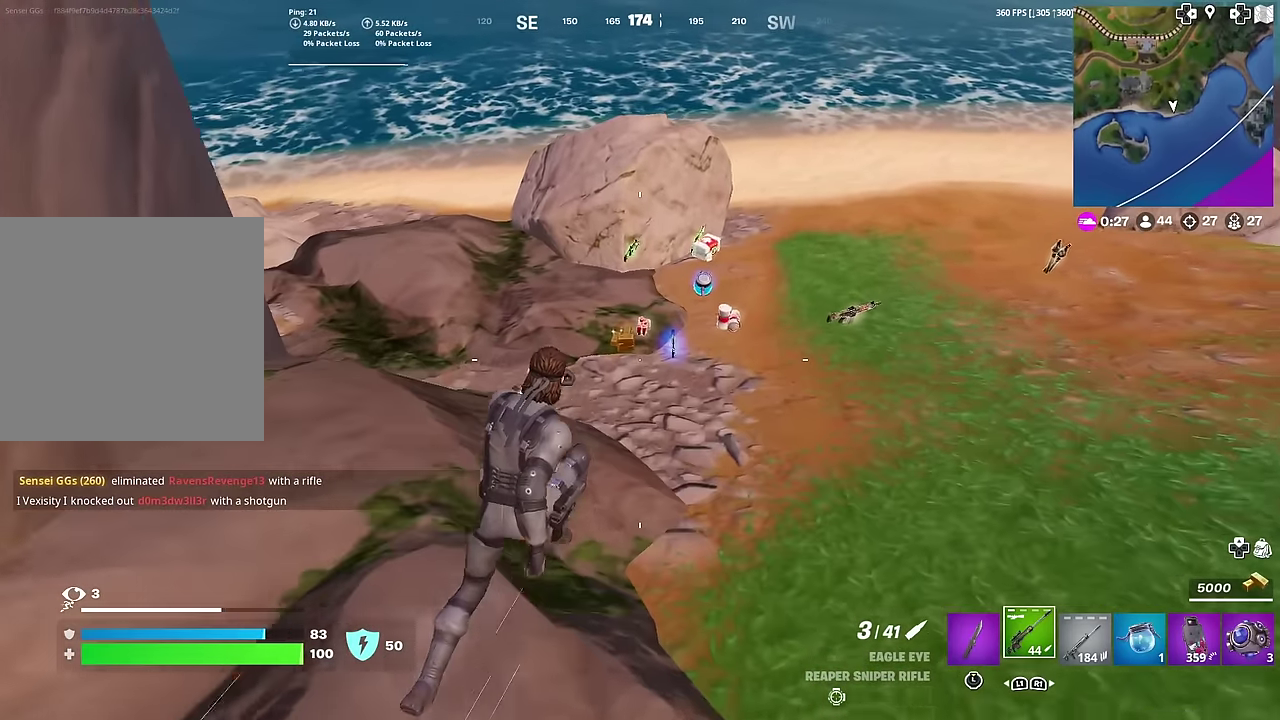
{"dt_ms": 301, "buttons": [], "left_stick": "center", "right_stick": "center", "button_events": []}
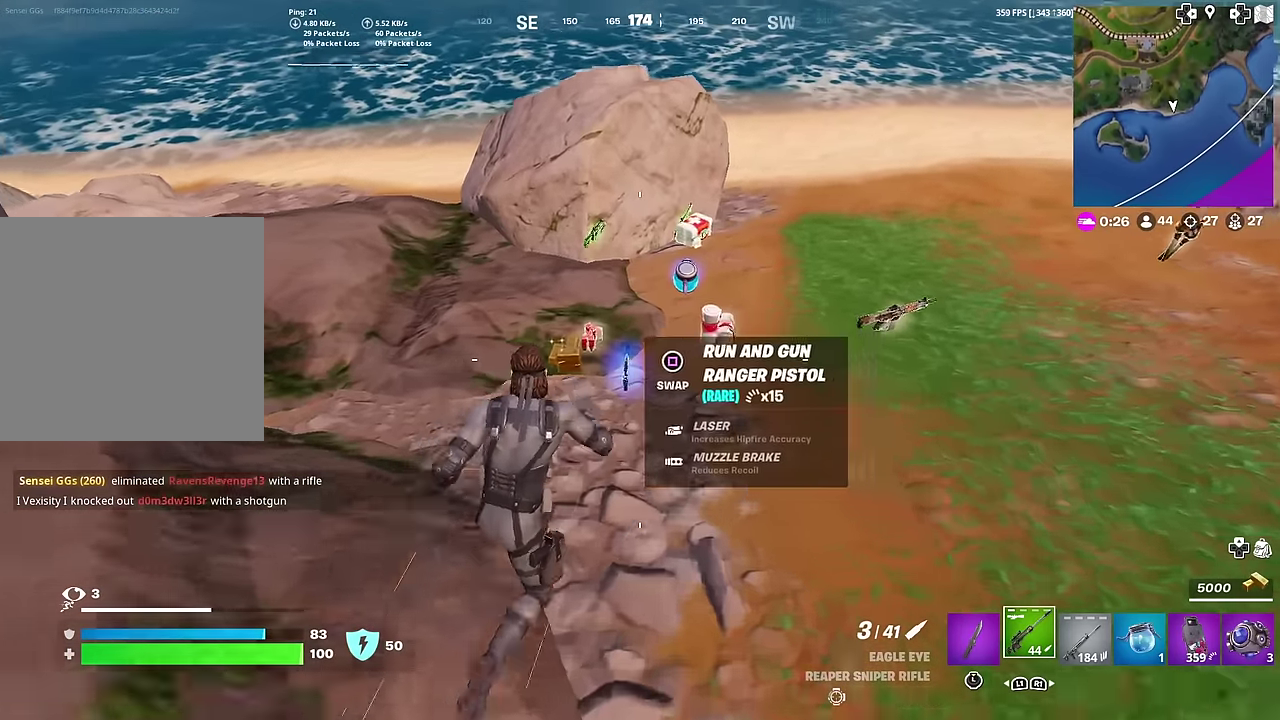
{"dt_ms": 901, "buttons": [], "left_stick": "up-left", "right_stick": "right", "button_events": []}
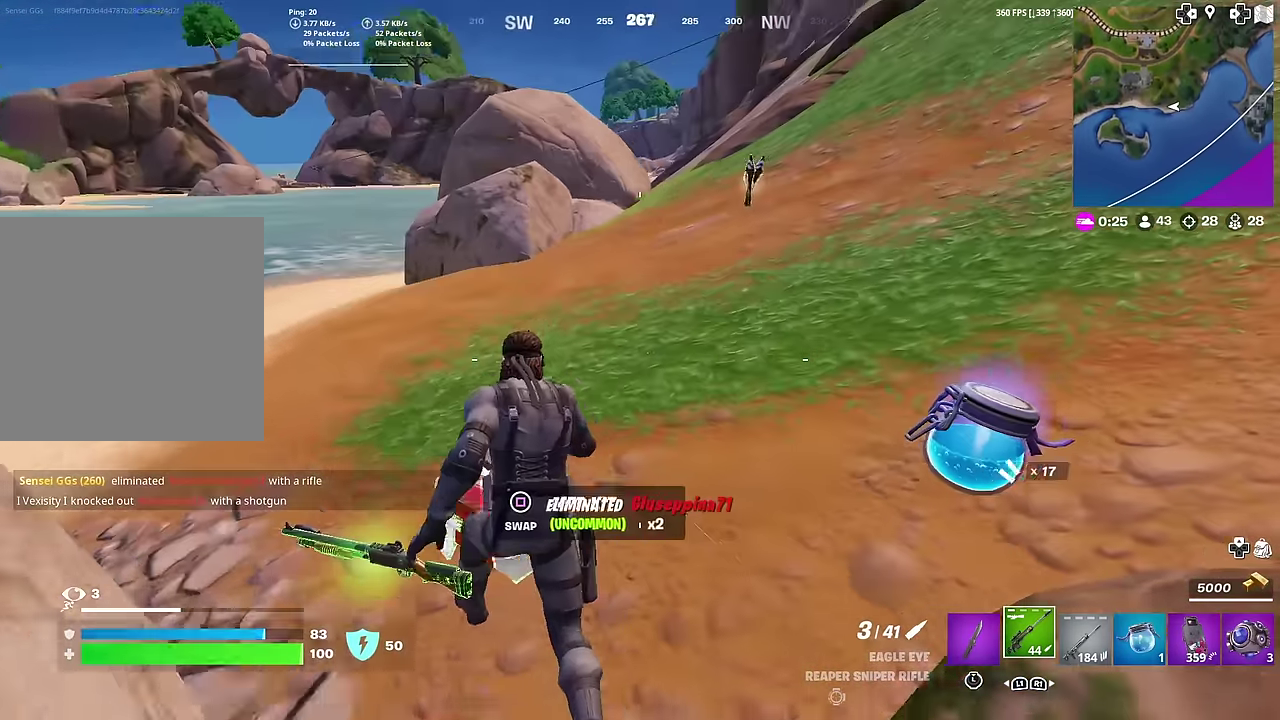
{"dt_ms": 300, "buttons": [], "left_stick": "up-left", "right_stick": "center", "button_events": []}
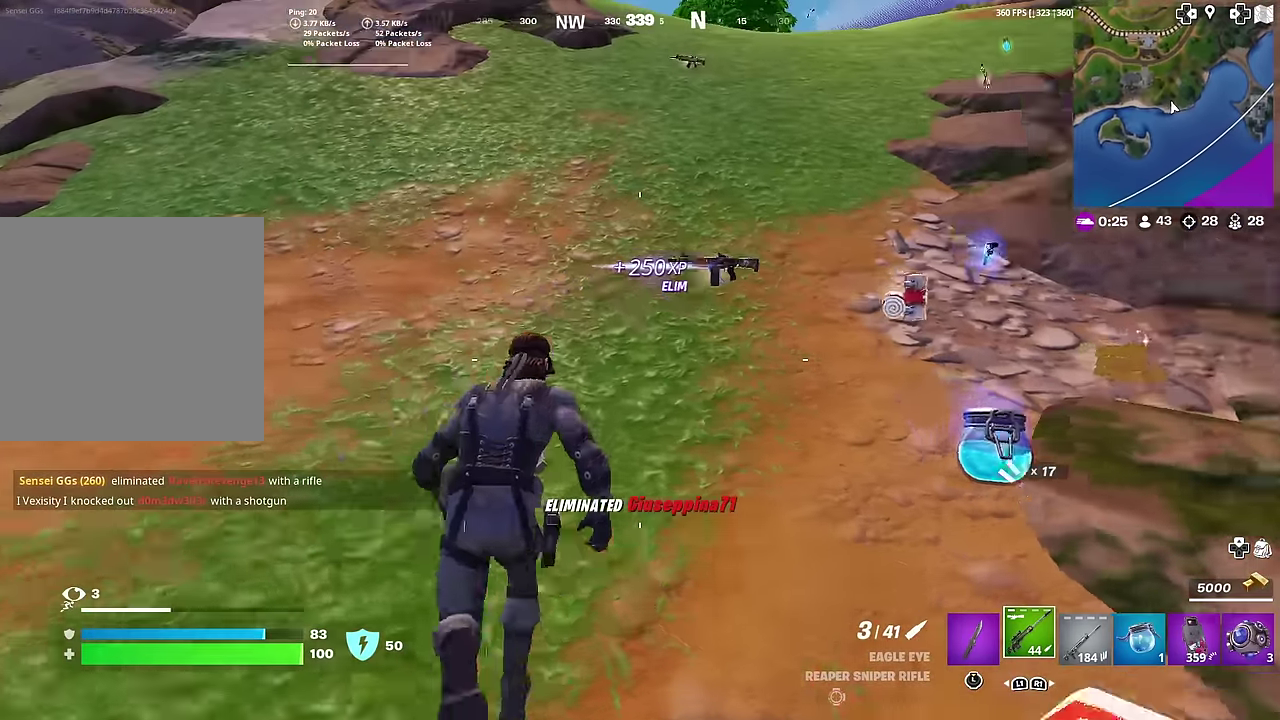
{"dt_ms": 701, "buttons": [], "left_stick": "right", "right_stick": "center"}
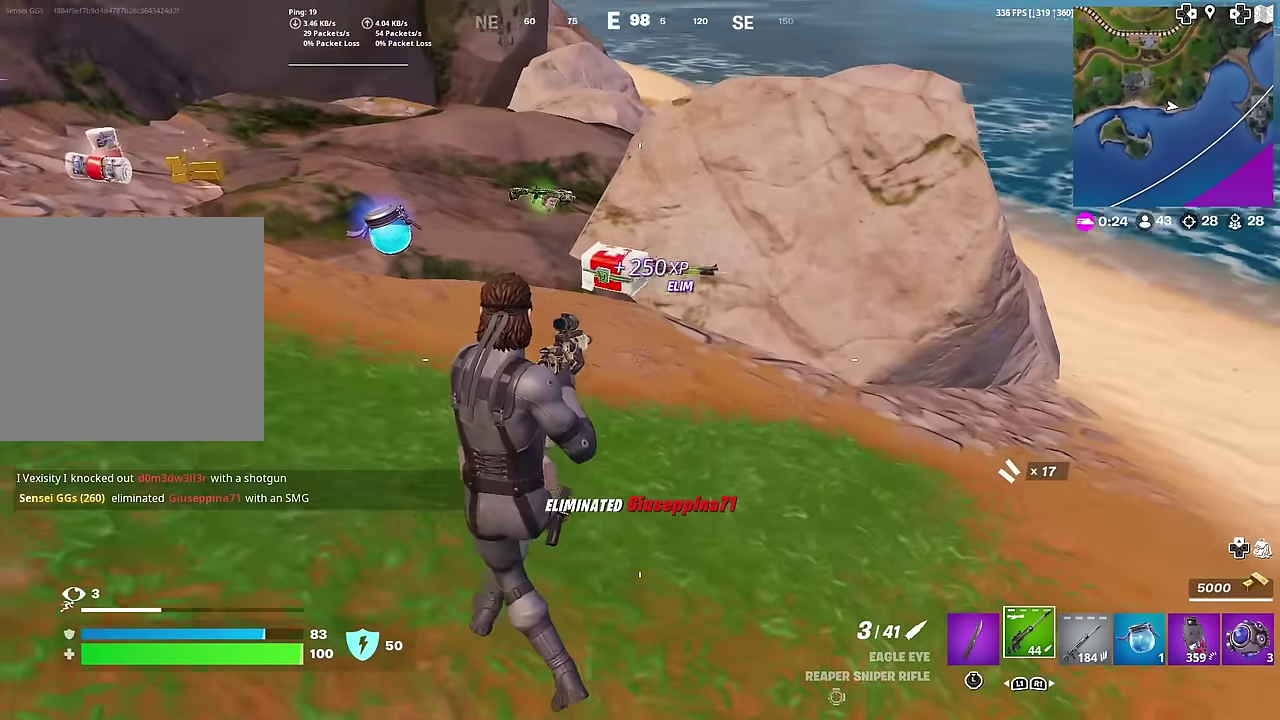
{"dt_ms": 300, "buttons": [], "left_stick": "up-left", "right_stick": "center", "button_events": []}